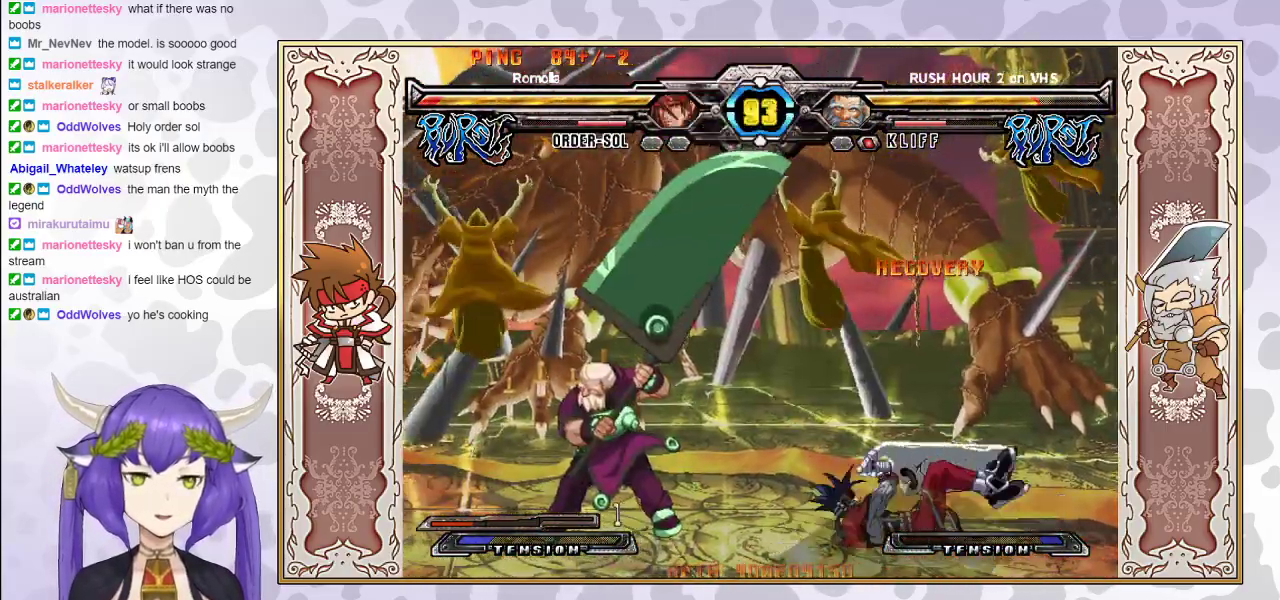
Gameplay with a controller (arcade stick); each line is a JSON object with the inputs held at the frame after it. "events" lists button and stick changes between this image and that frame as [ms after this image, input, new state], when the widget could be followed in between. Not read: L3 R3 left_stick other_buttons.
{"buttons": [], "events": [[67, "TRIANGLE", "down"], [150, "TRIANGLE", "up"]]}
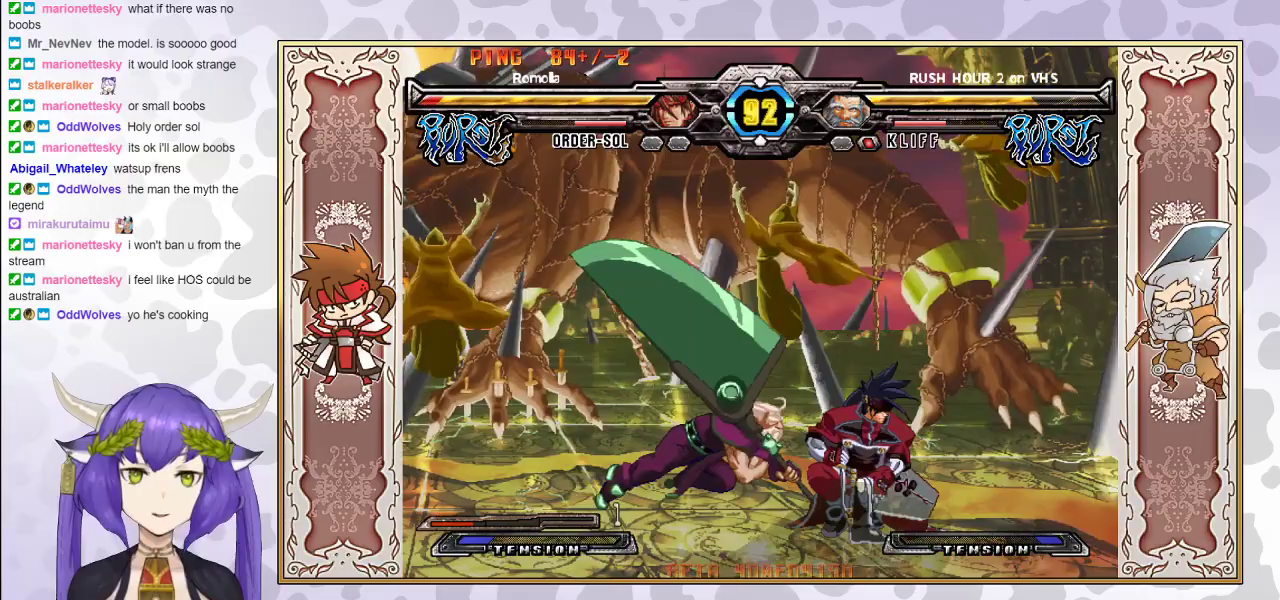
{"buttons": [], "events": []}
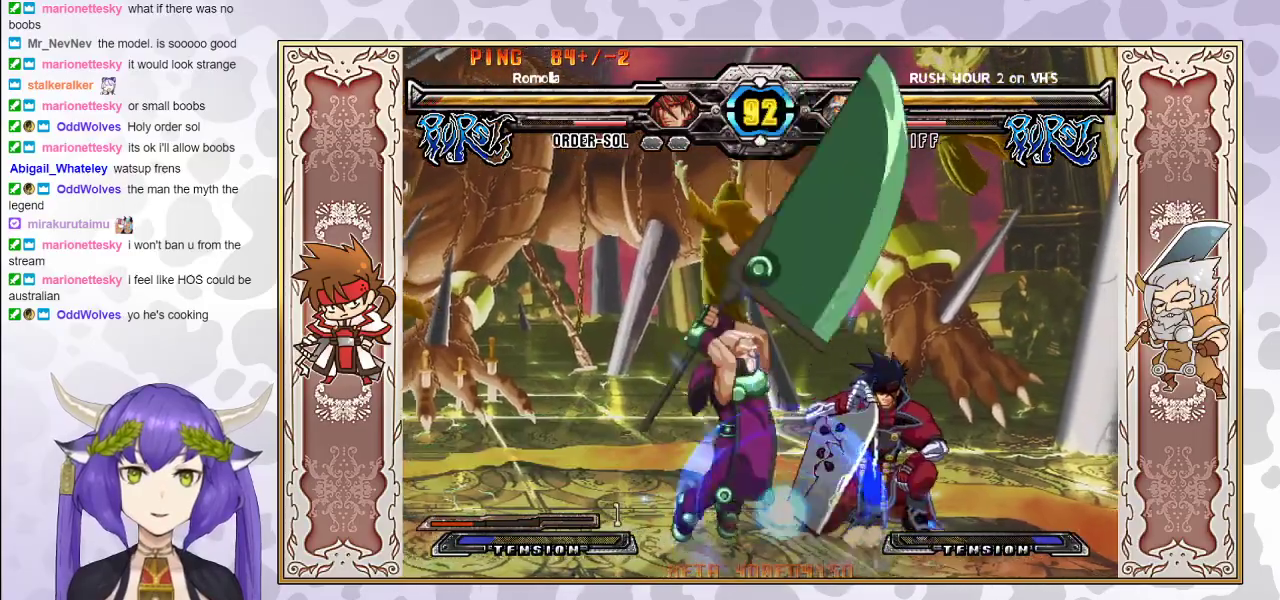
{"buttons": [], "events": []}
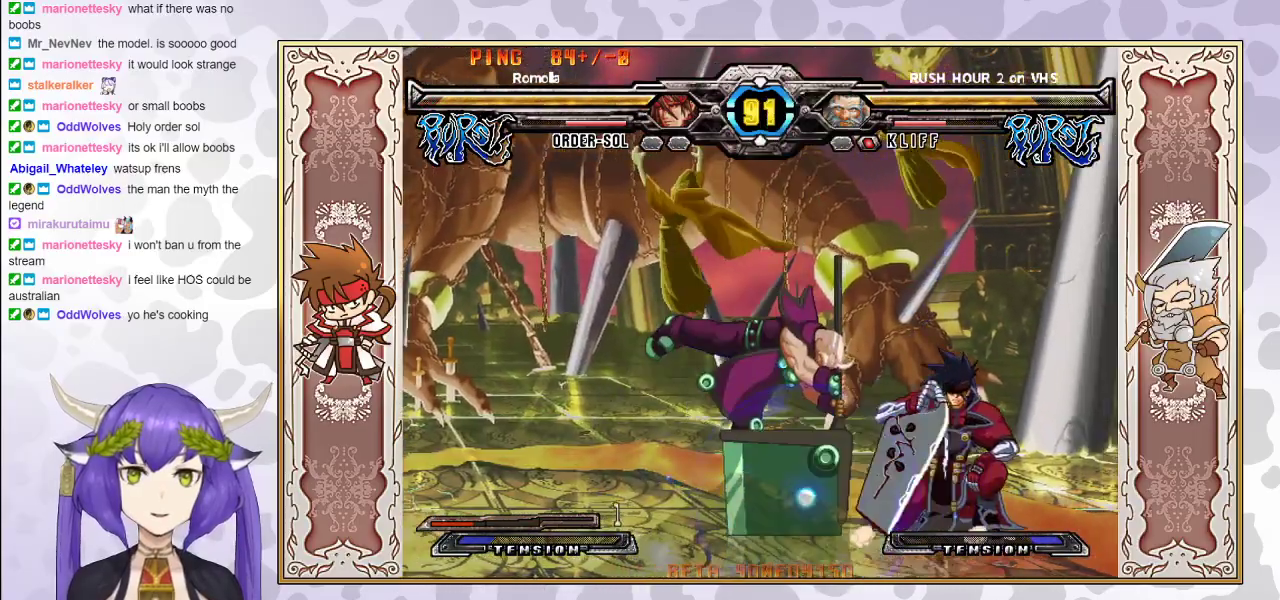
{"buttons": [], "events": []}
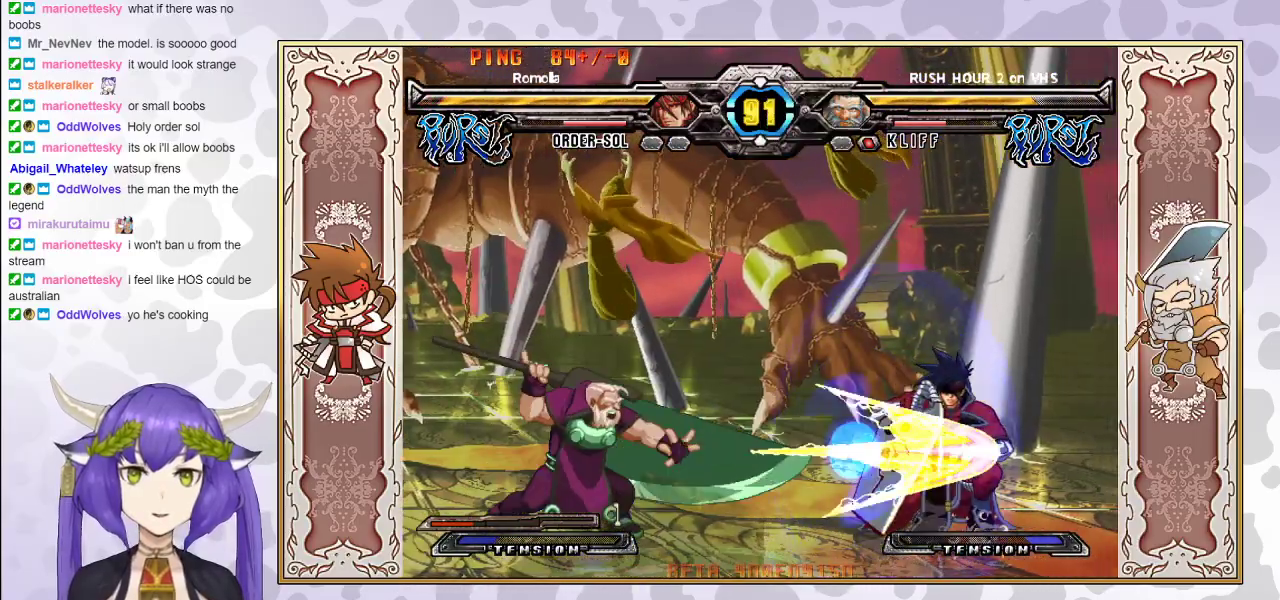
{"buttons": [], "events": []}
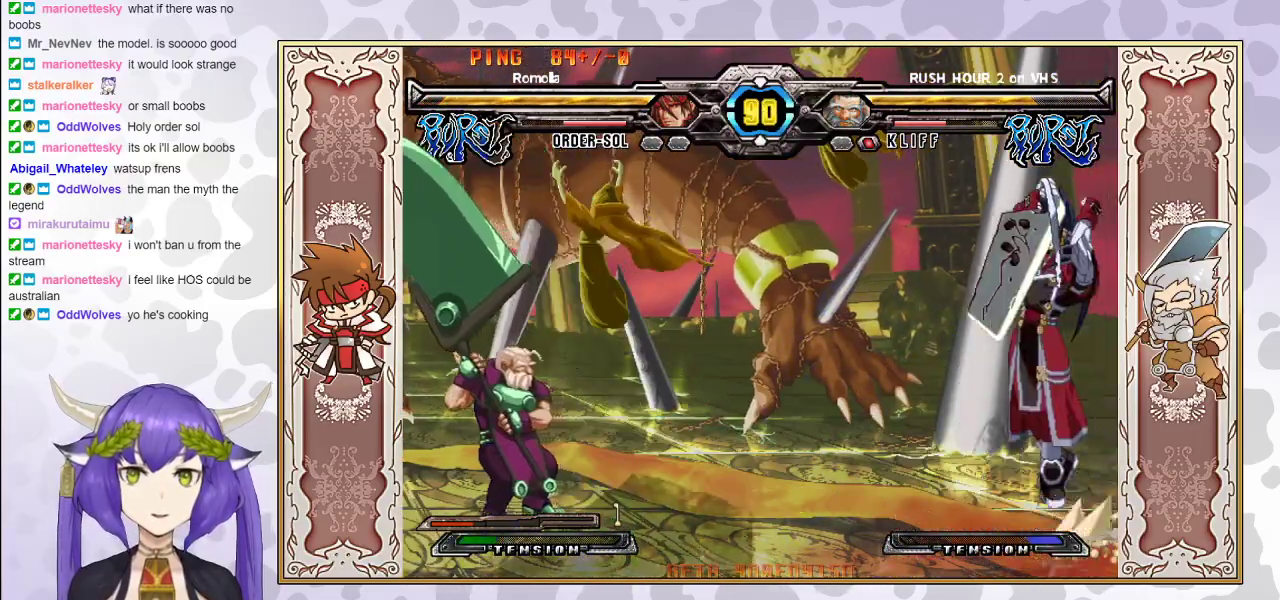
{"buttons": [], "events": []}
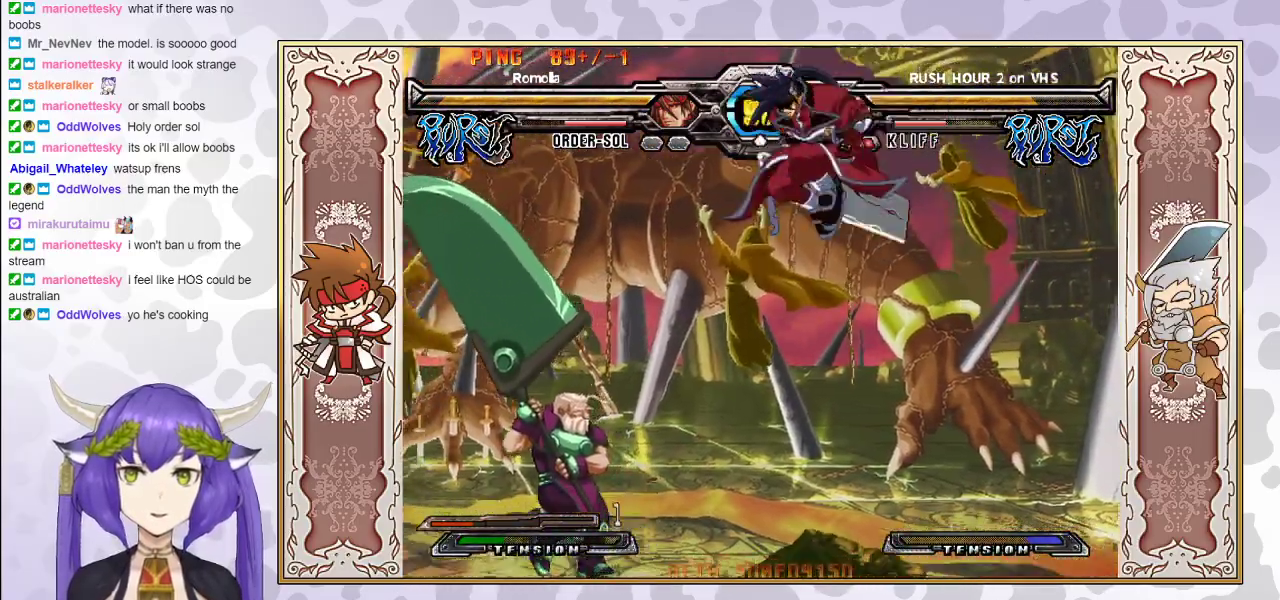
{"buttons": [], "events": [[17, "CIRCLE", "down"], [117, "CIRCLE", "up"]]}
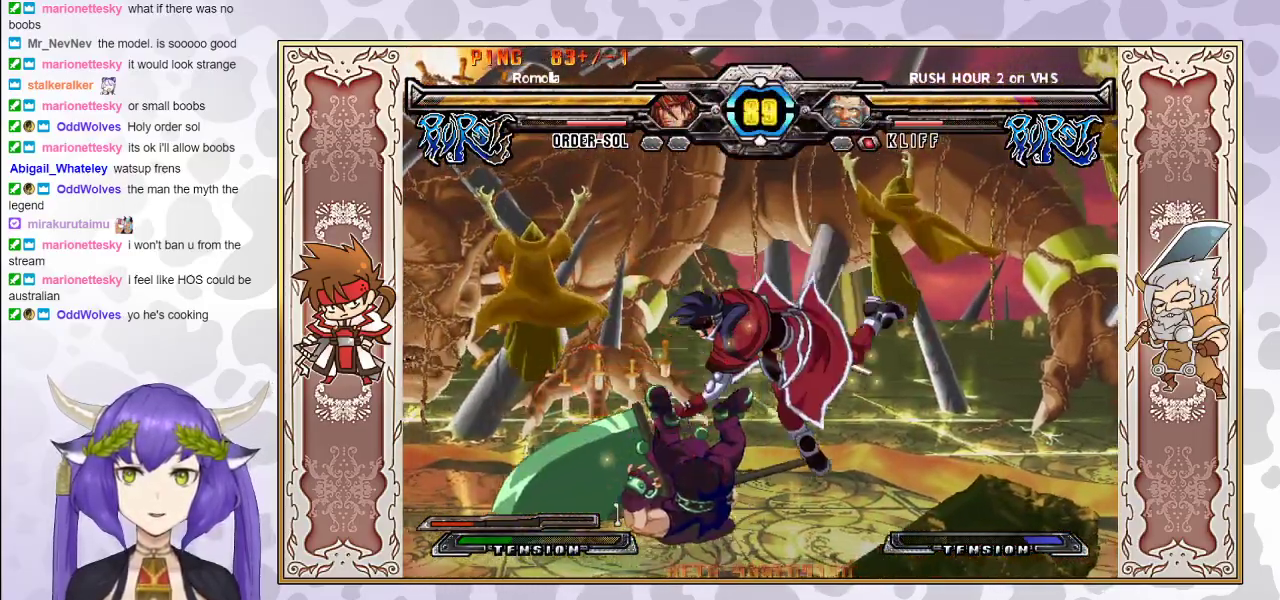
{"buttons": [], "events": [[117, "R1", "down"], [200, "R1", "up"], [283, "CIRCLE", "down"], [333, "CIRCLE", "up"], [383, "CIRCLE", "down"], [450, "CIRCLE", "up"]]}
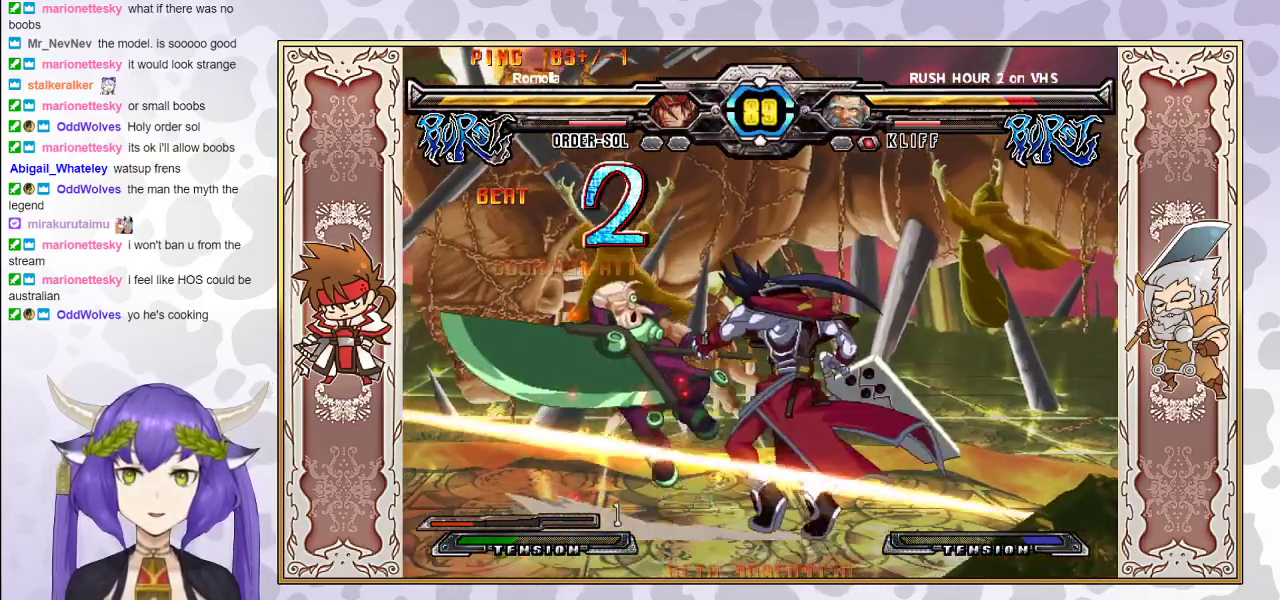
{"buttons": [], "events": []}
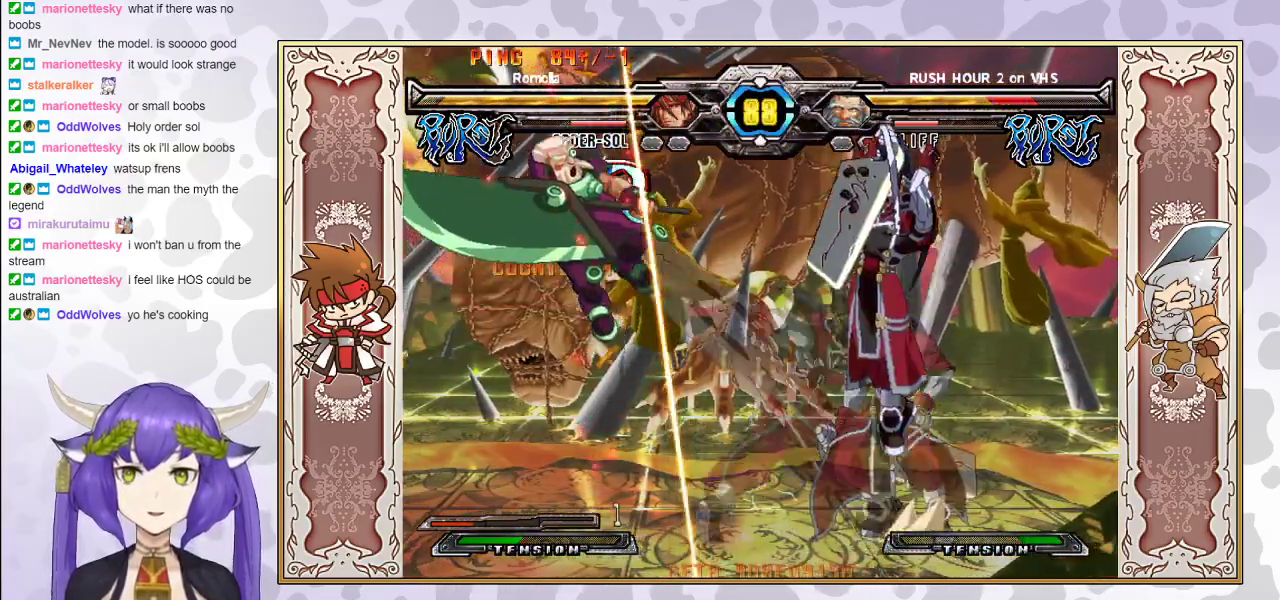
{"buttons": [], "events": [[100, "TRIANGLE", "down"], [167, "TRIANGLE", "up"], [233, "R1", "down"], [317, "R1", "up"]]}
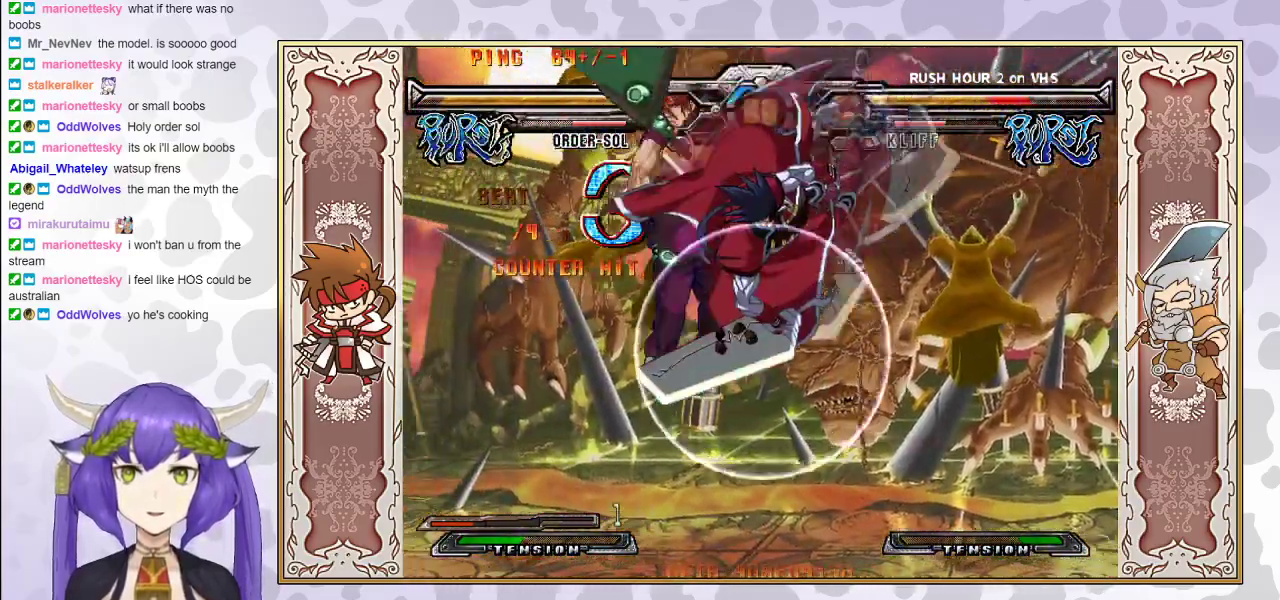
{"buttons": [], "events": [[317, "TRIANGLE", "down"], [383, "TRIANGLE", "up"]]}
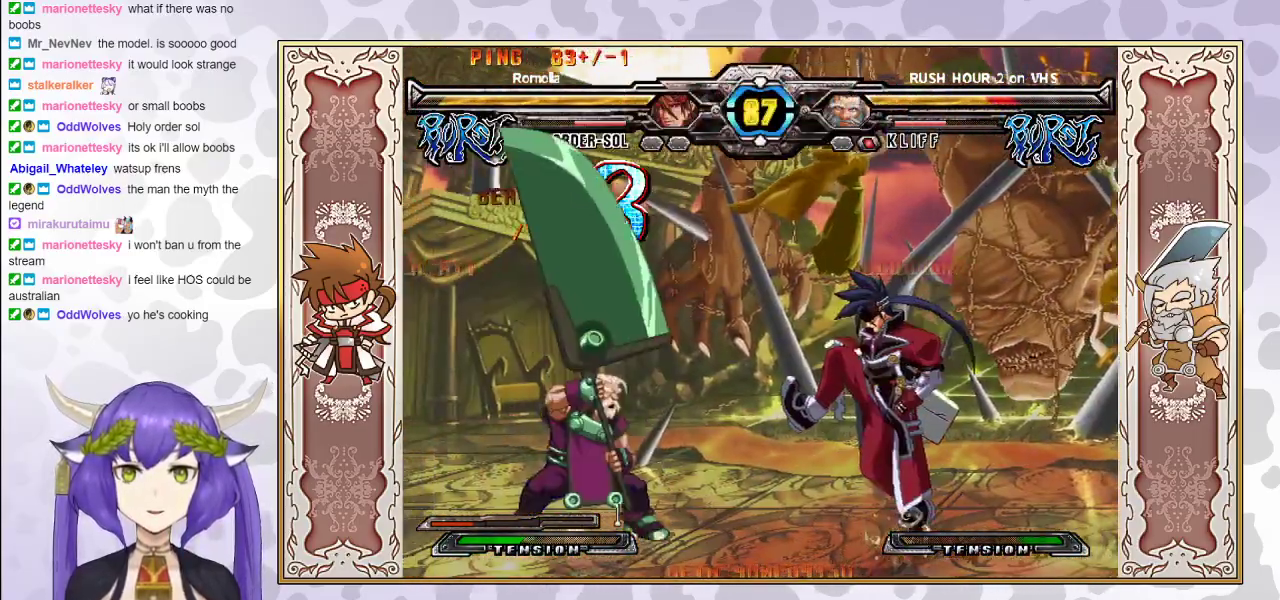
{"buttons": [], "events": [[50, "R1", "down"], [150, "R1", "up"]]}
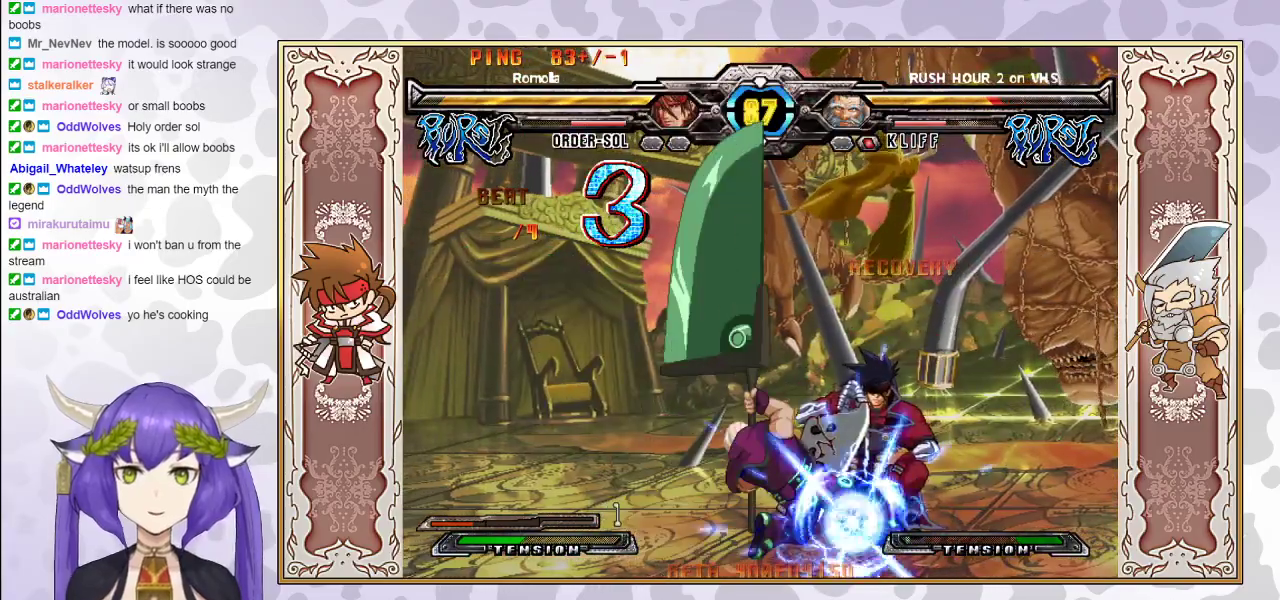
{"buttons": [], "events": [[17, "R1", "down"], [167, "R1", "up"]]}
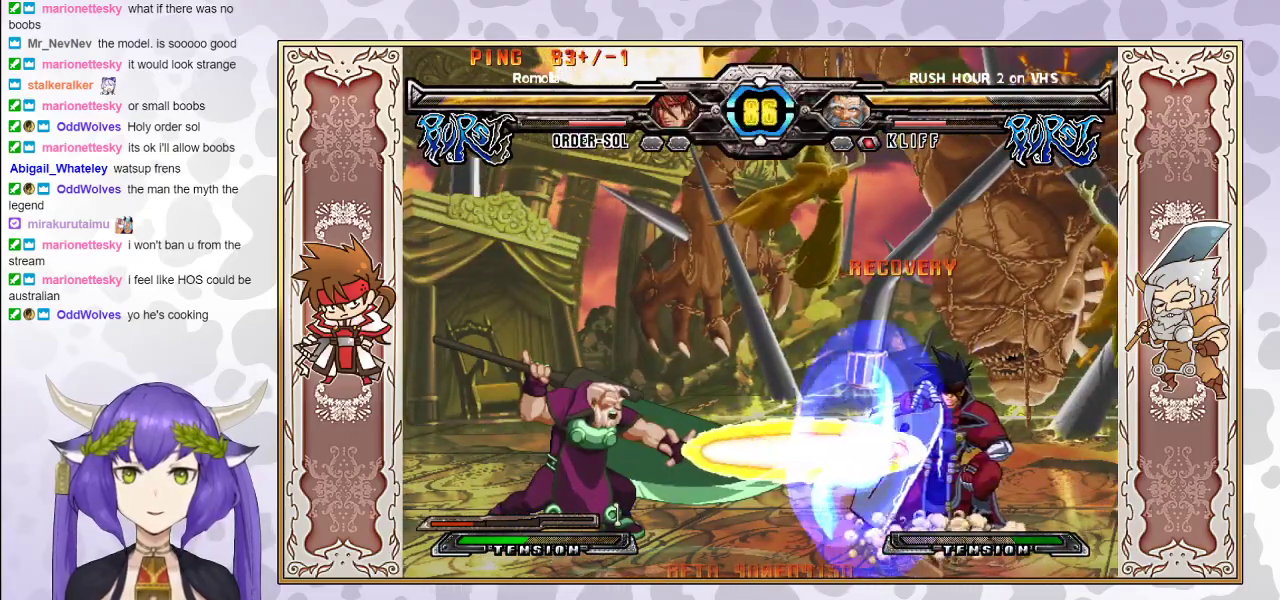
{"buttons": [], "events": []}
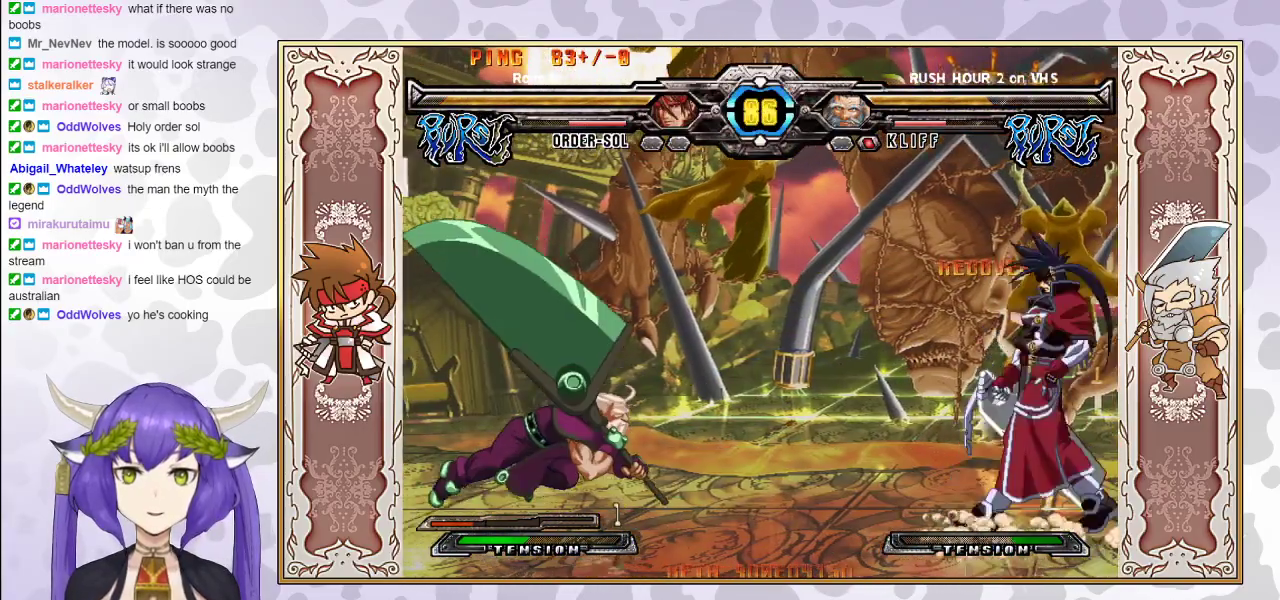
{"buttons": [], "events": [[83, "CROSS", "down"], [83, "TRIANGLE", "down"], [150, "CROSS", "up"], [150, "TRIANGLE", "up"], [283, "CIRCLE", "down"], [383, "CIRCLE", "up"]]}
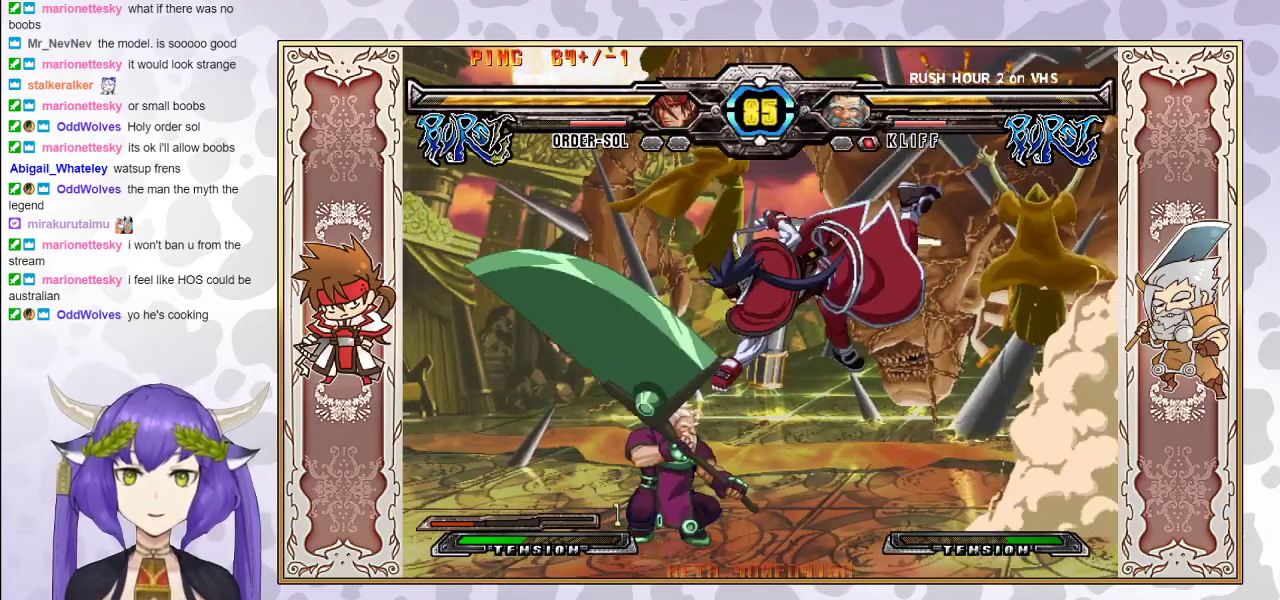
{"buttons": [], "events": [[367, "CROSS", "down"], [450, "CROSS", "up"]]}
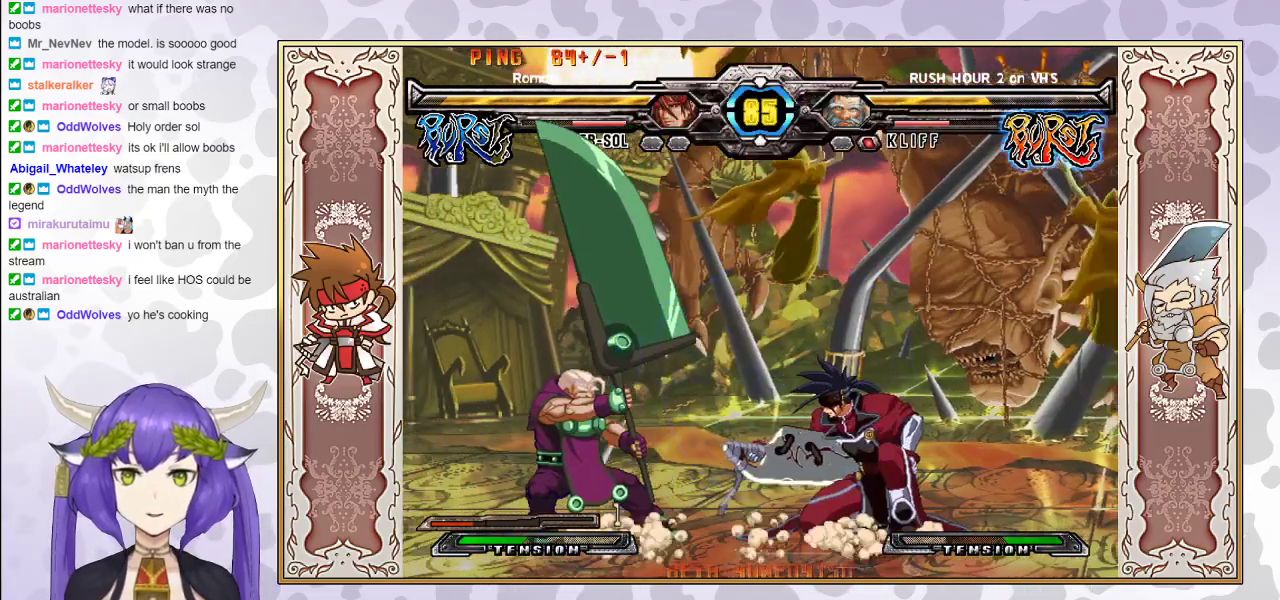
{"buttons": [], "events": [[33, "R1", "down"], [100, "R1", "up"], [150, "R1", "down"], [233, "R1", "up"], [383, "R1", "down"], [450, "R1", "up"]]}
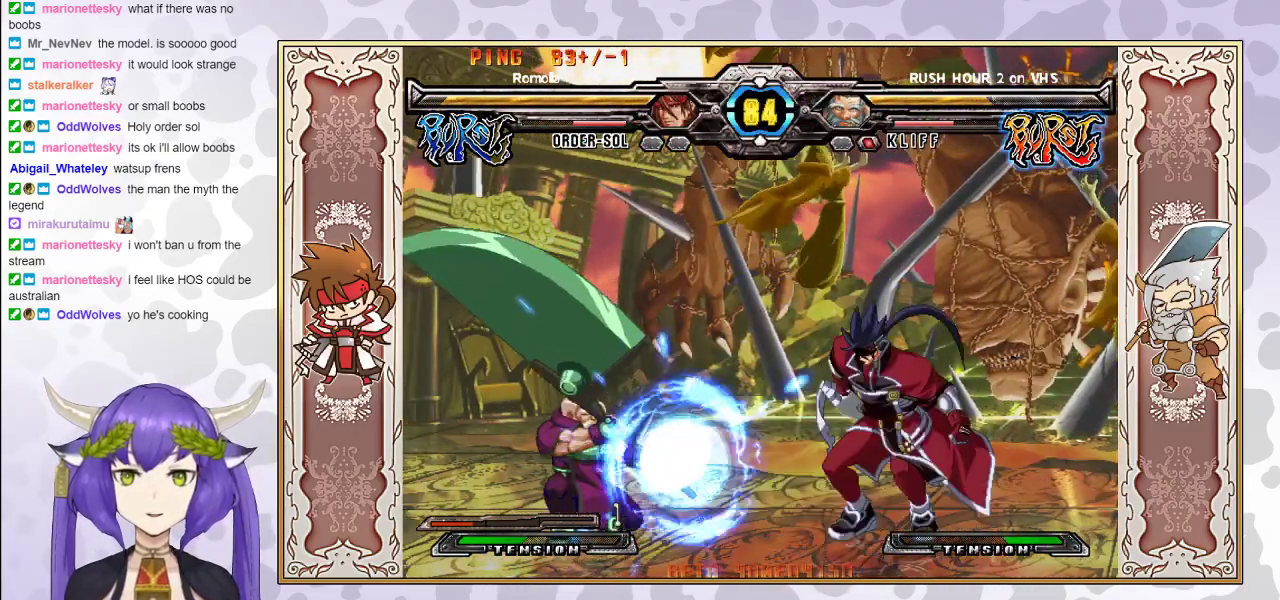
{"buttons": [], "events": []}
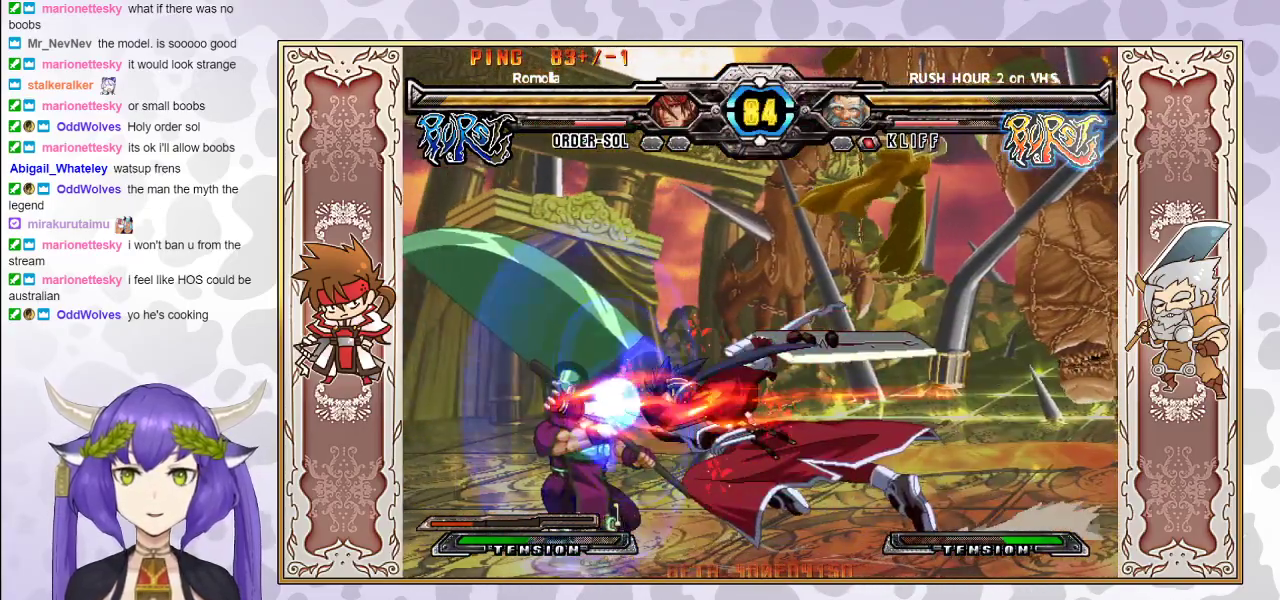
{"buttons": [], "events": [[267, "R2", "down"], [300, "R2", "up"]]}
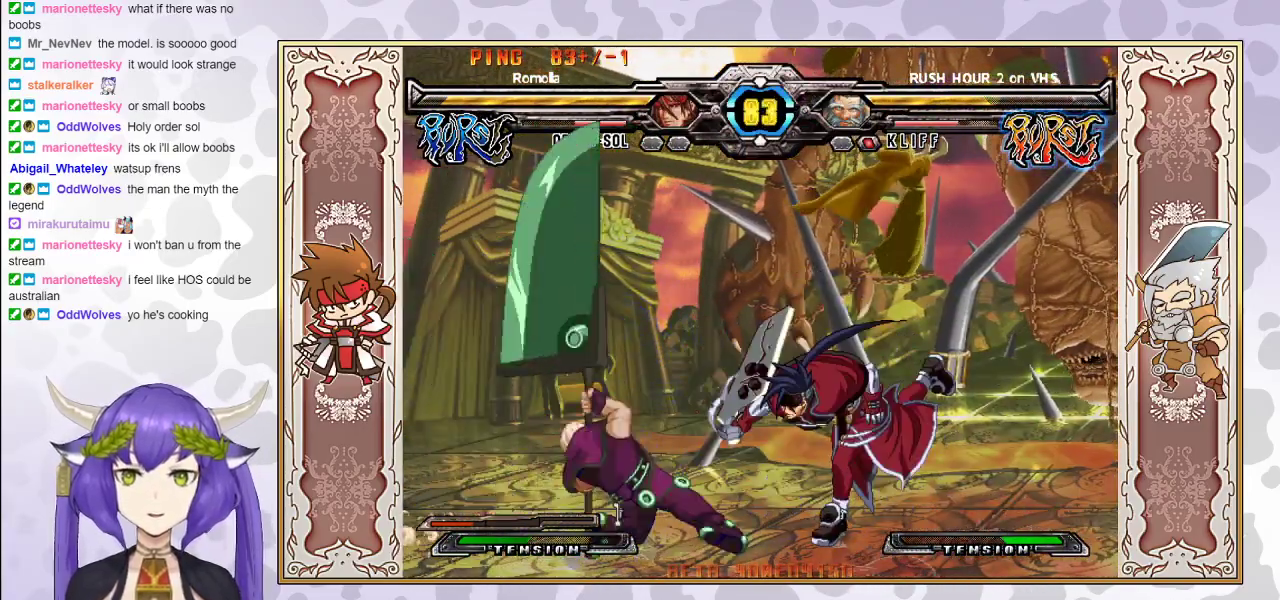
{"buttons": [], "events": []}
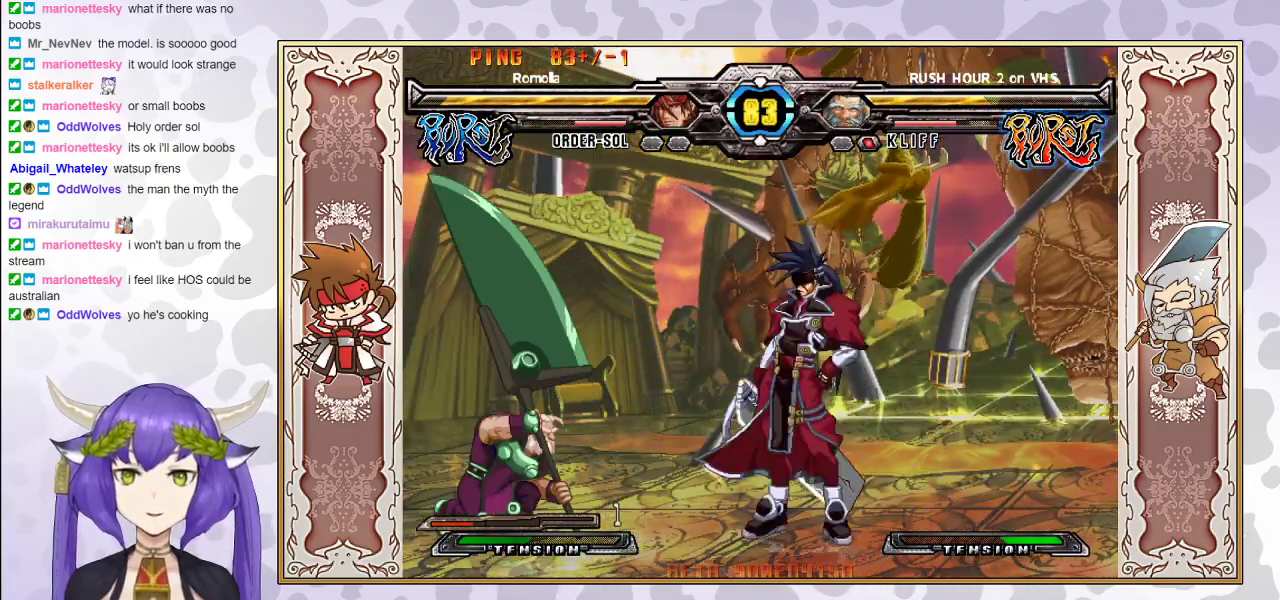
{"buttons": [], "events": [[350, "CIRCLE", "down"], [450, "CIRCLE", "up"]]}
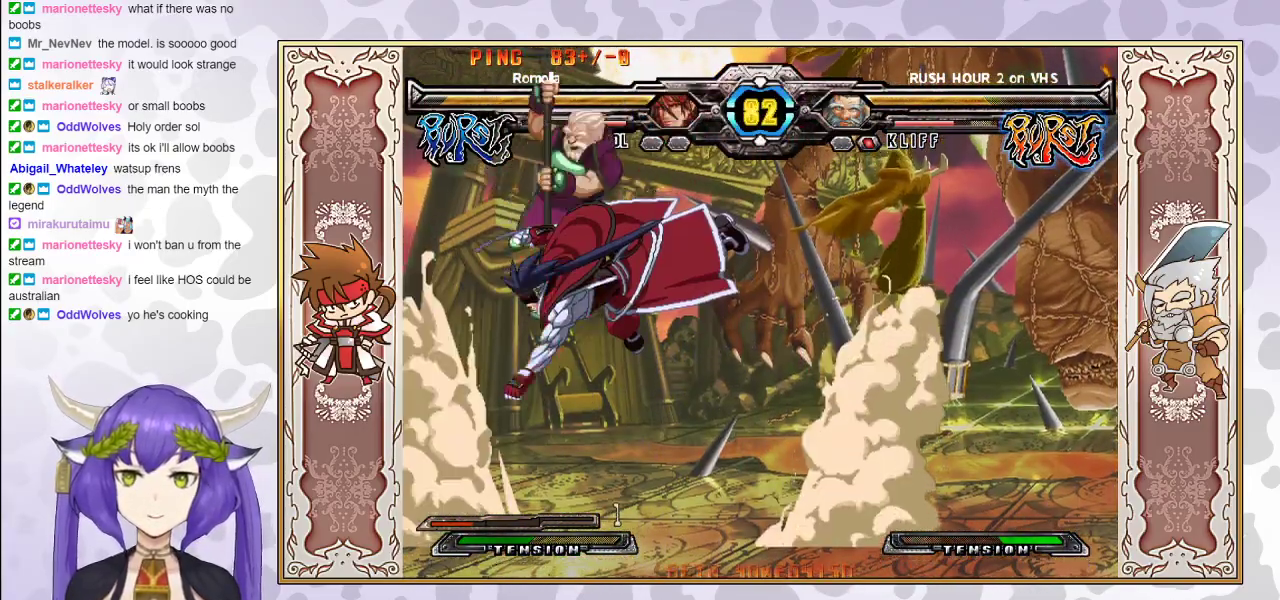
{"buttons": [], "events": []}
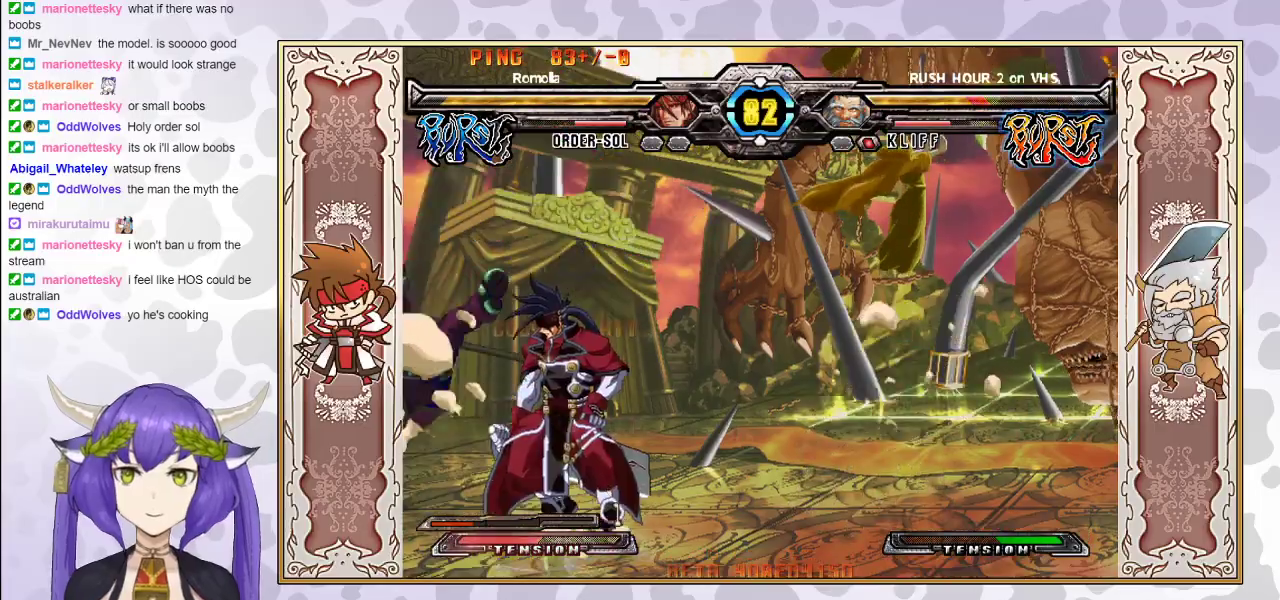
{"buttons": [], "events": [[150, "R1", "down"], [233, "R1", "up"], [317, "CIRCLE", "down"], [367, "CIRCLE", "up"], [417, "CIRCLE", "down"], [500, "CIRCLE", "up"]]}
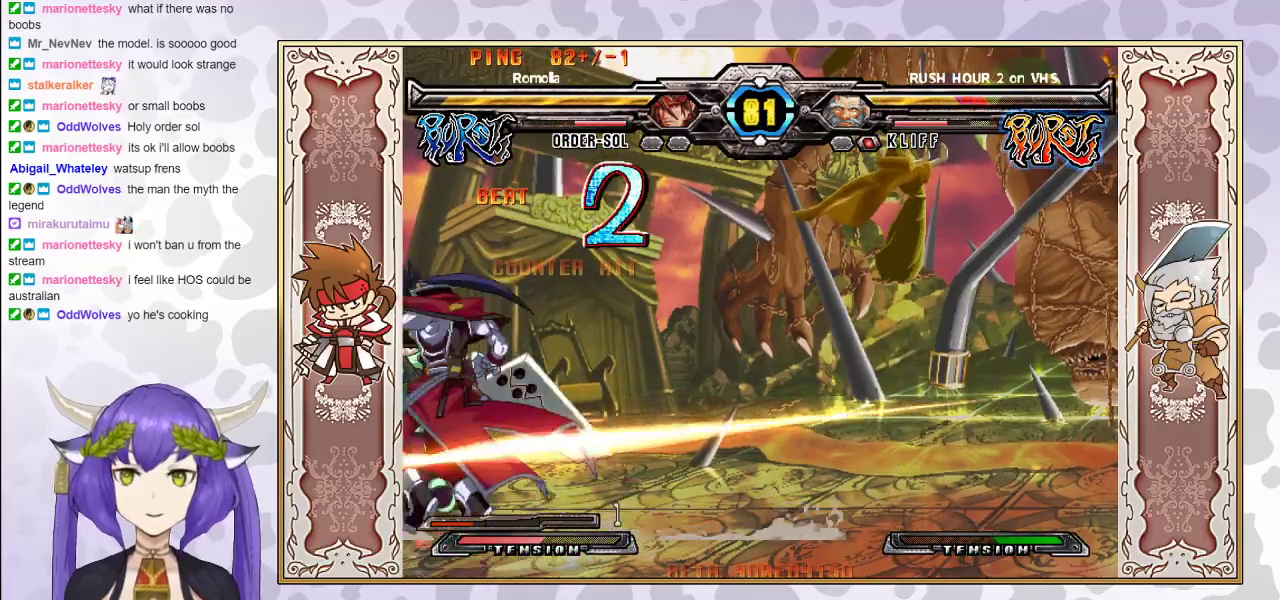
{"buttons": [], "events": []}
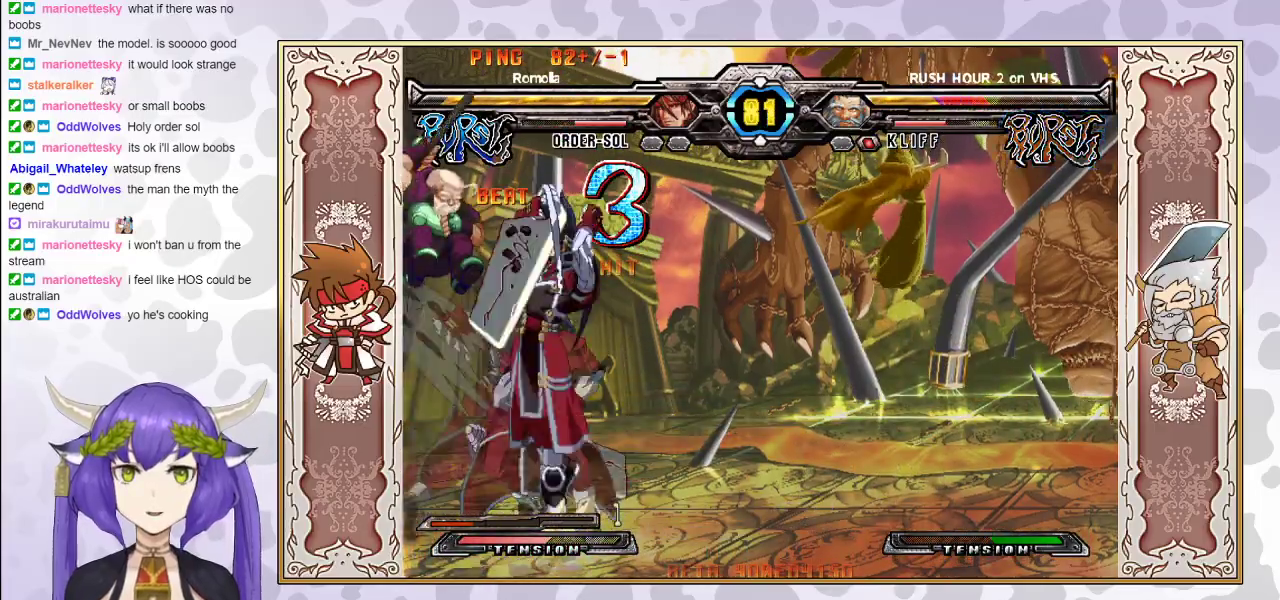
{"buttons": [], "events": [[133, "TRIANGLE", "down"], [200, "TRIANGLE", "up"], [250, "R1", "down"], [333, "R1", "up"], [367, "R1", "down"], [400, "R1", "up"]]}
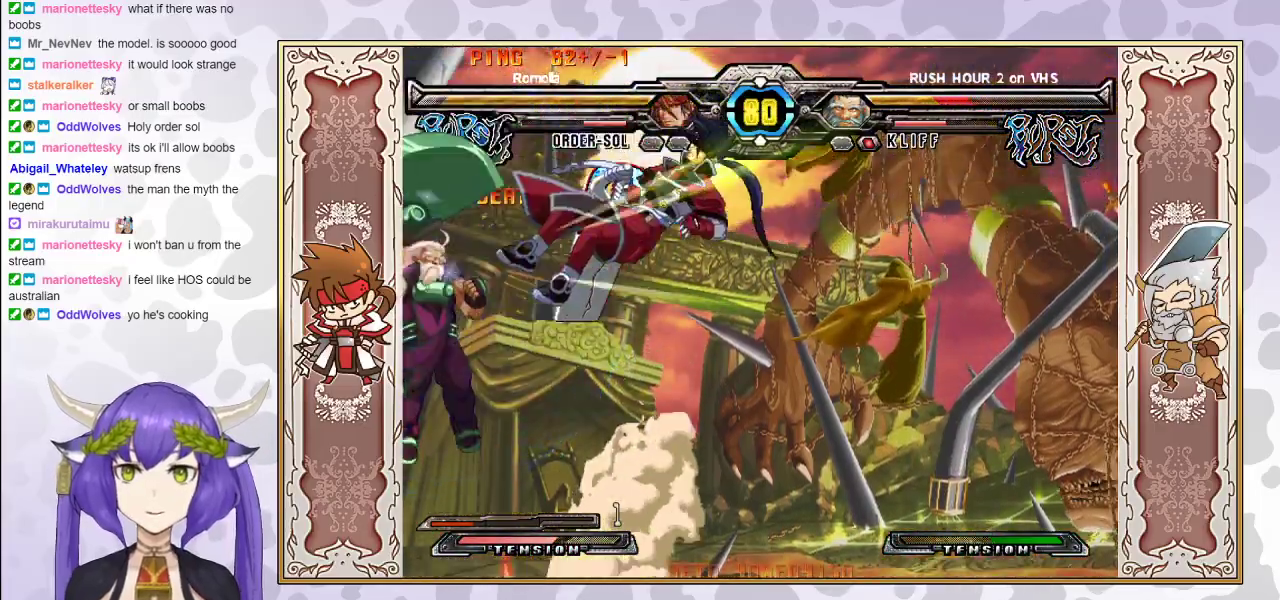
{"buttons": [], "events": [[200, "CROSS", "down"], [200, "TRIANGLE", "down"], [250, "CROSS", "up"], [267, "TRIANGLE", "up"], [317, "CROSS", "down"], [317, "TRIANGLE", "down"], [417, "CROSS", "up"], [450, "TRIANGLE", "up"]]}
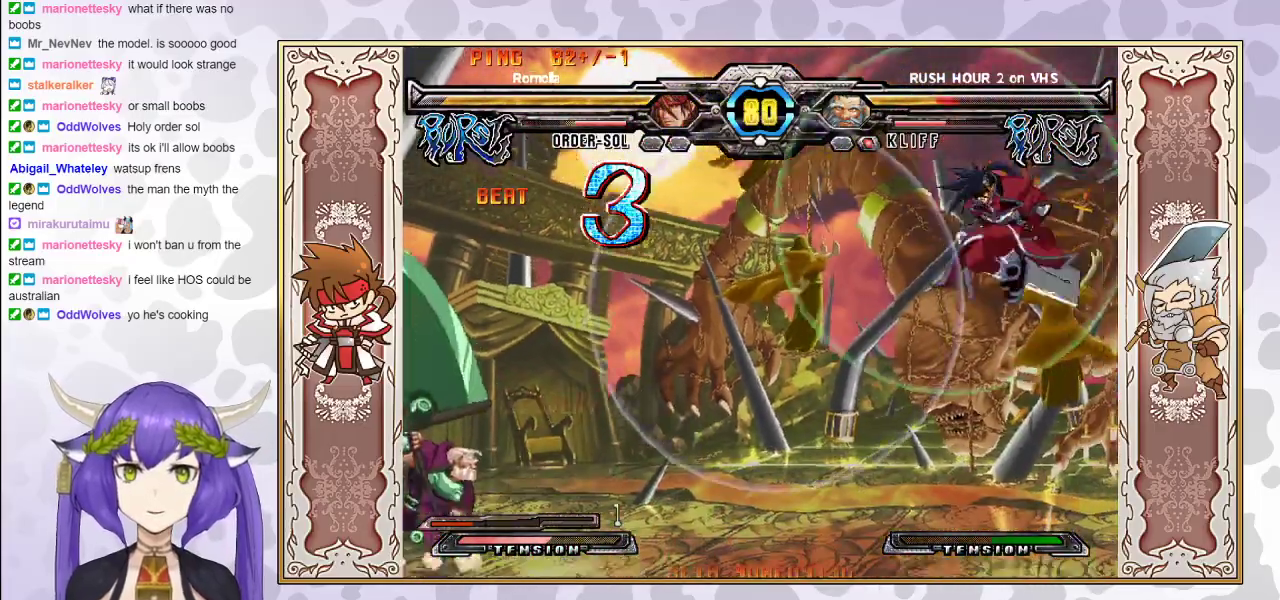
{"buttons": ["R2"], "events": [[283, "R2", "down"]]}
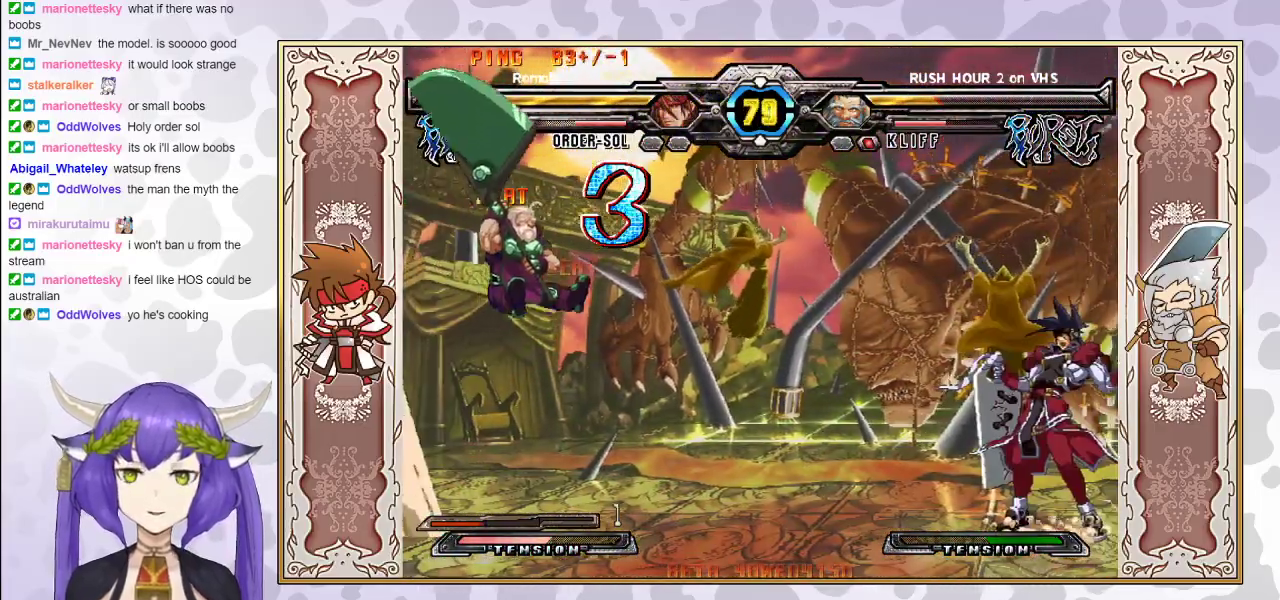
{"buttons": [], "events": [[50, "R2", "up"]]}